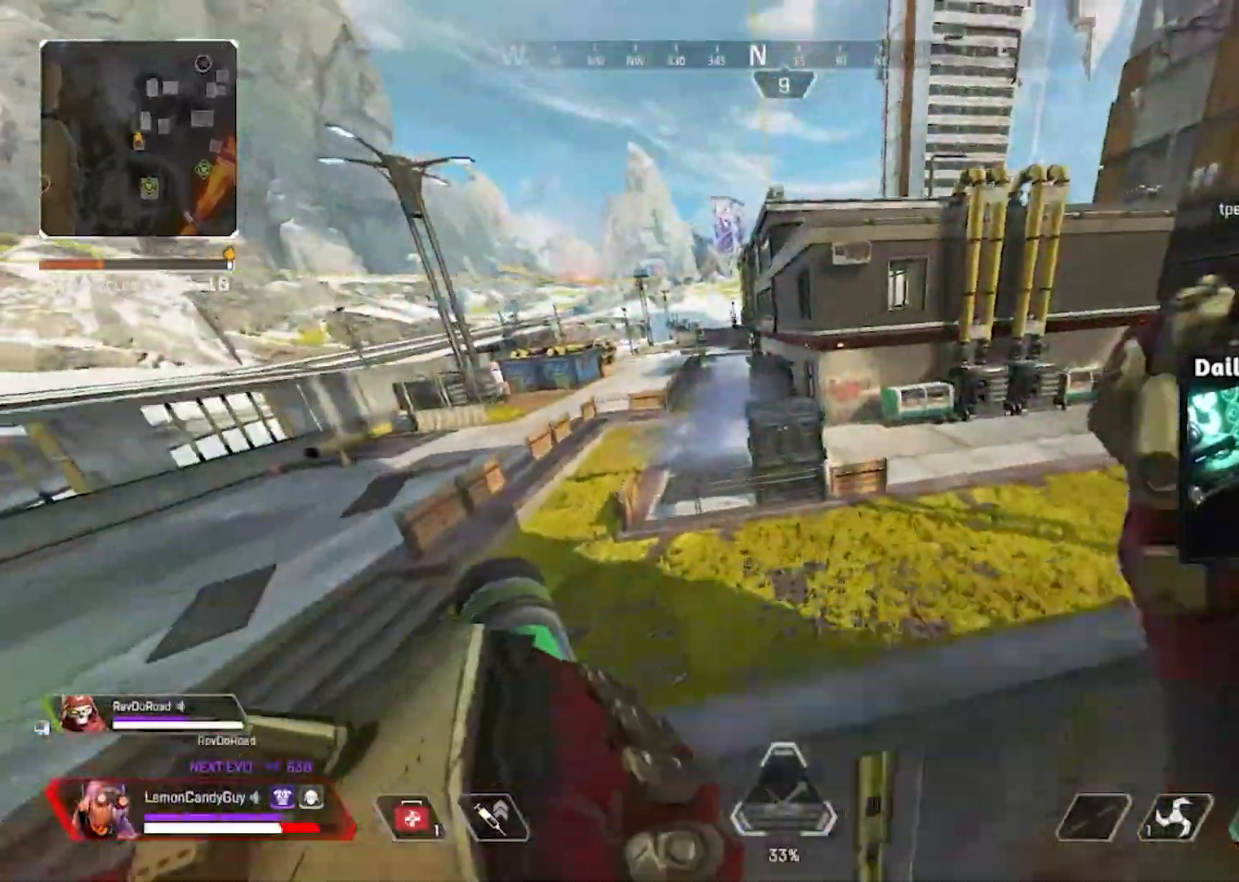
Gameplay with keyboard and mouse; each line is a JSON object with the keys and mouse buttons held at the frame after it. "events" lists presses ("down") and releases ("up") of "1", "2", "3", "4", "5", "a", "alt", "b", "c", "ctrl", "d", "e", "f", "g", "q", "r", "s", "shift", "space", "t", "tab", "tilde", "v", "w", "x", "z", "mouse_left", "mouse_right", "mouse_mb4" and "mouse_mb5" between this image and that frame as [ms after this image, input, new state], when the widget could be followed in between. "mouse_left", "mouse_right", "mouse_mb4", "mouse_mb5" = the "left", "right", "mb4", "mb5" buttons of the "mouse" list. No other keys are recorded. Mouse movement is not recorded. Not read: mouse_wheel.
{"keys": ["a", "v"], "mouse": []}
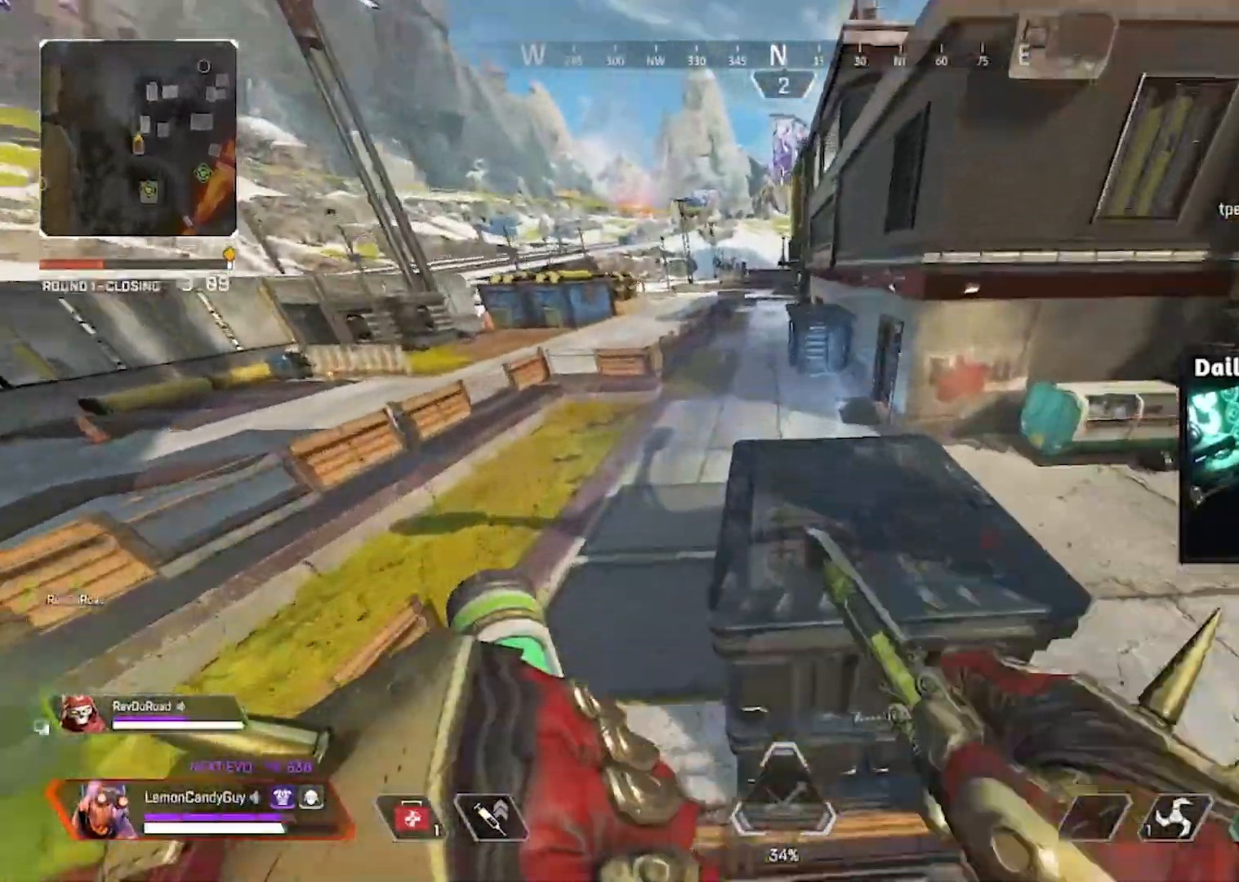
{"keys": ["a", "s", "v"], "mouse": [], "events": [[400, "s", "down"]]}
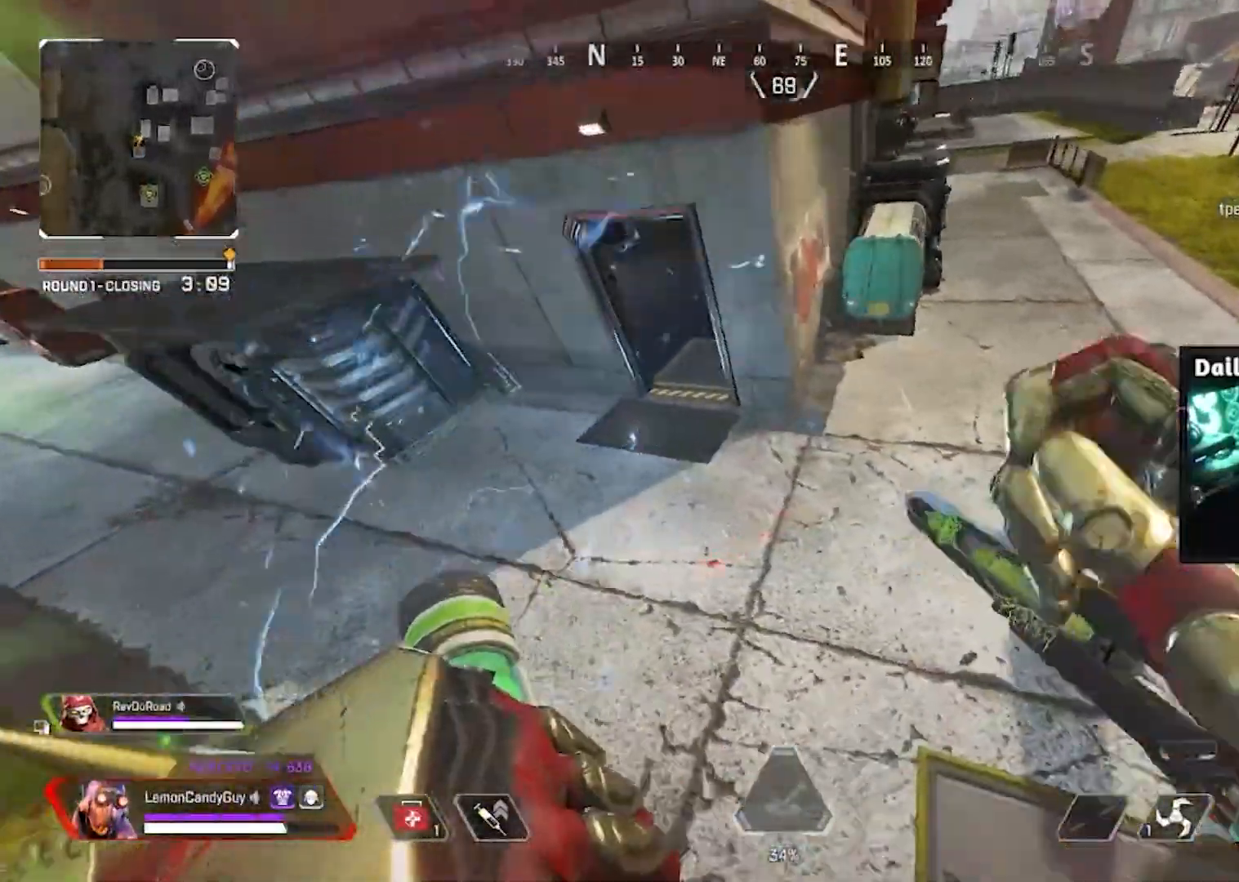
{"keys": ["a", "v"], "mouse": [], "events": [[83, "s", "up"], [183, "a", "up"], [317, "2", "down"], [467, "2", "up"], [500, "a", "down"]]}
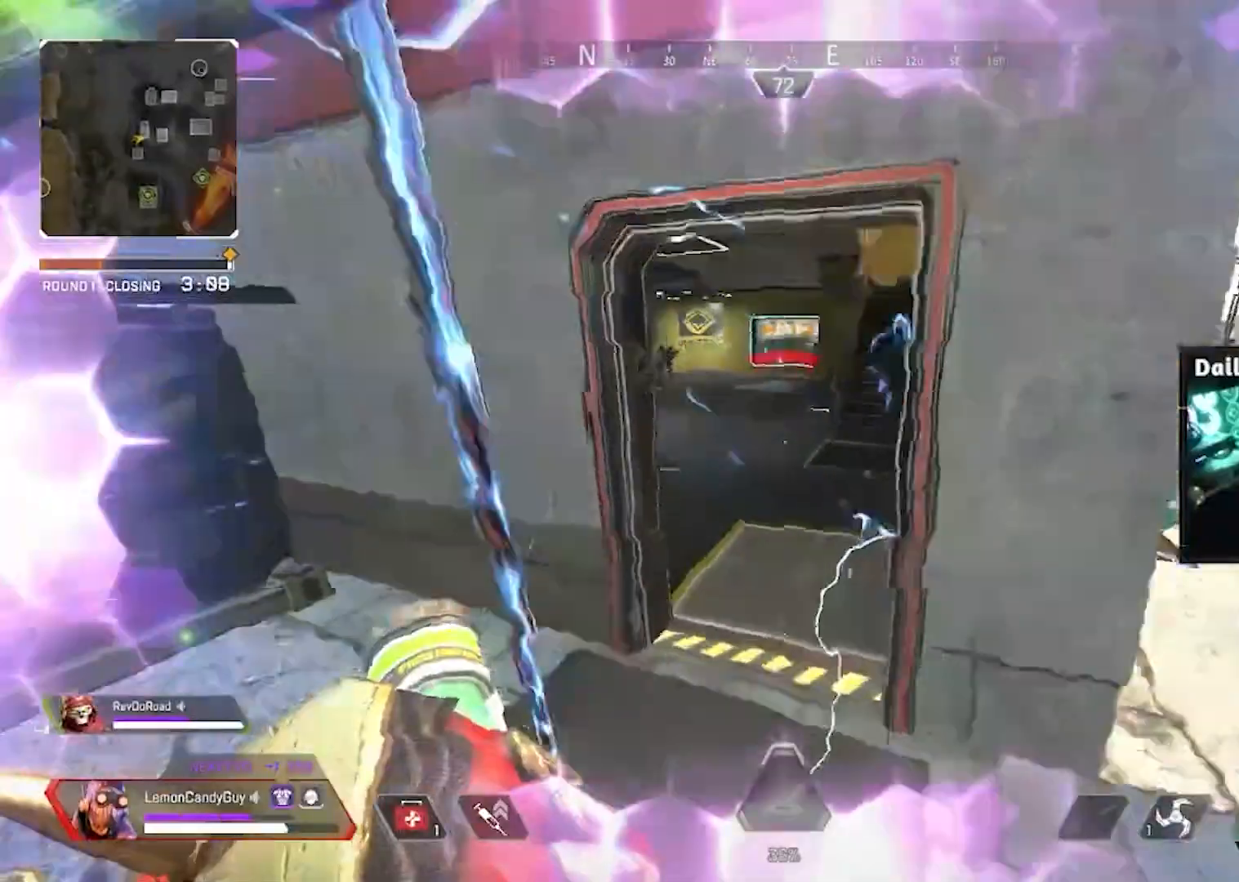
{"keys": ["a", "s"], "mouse": ["left", "right"], "events": [[117, "v", "up"], [150, "s", "down"], [250, "a", "up"], [300, "a", "down"], [433, "mouse_left", "down"], [433, "mouse_right", "down"]]}
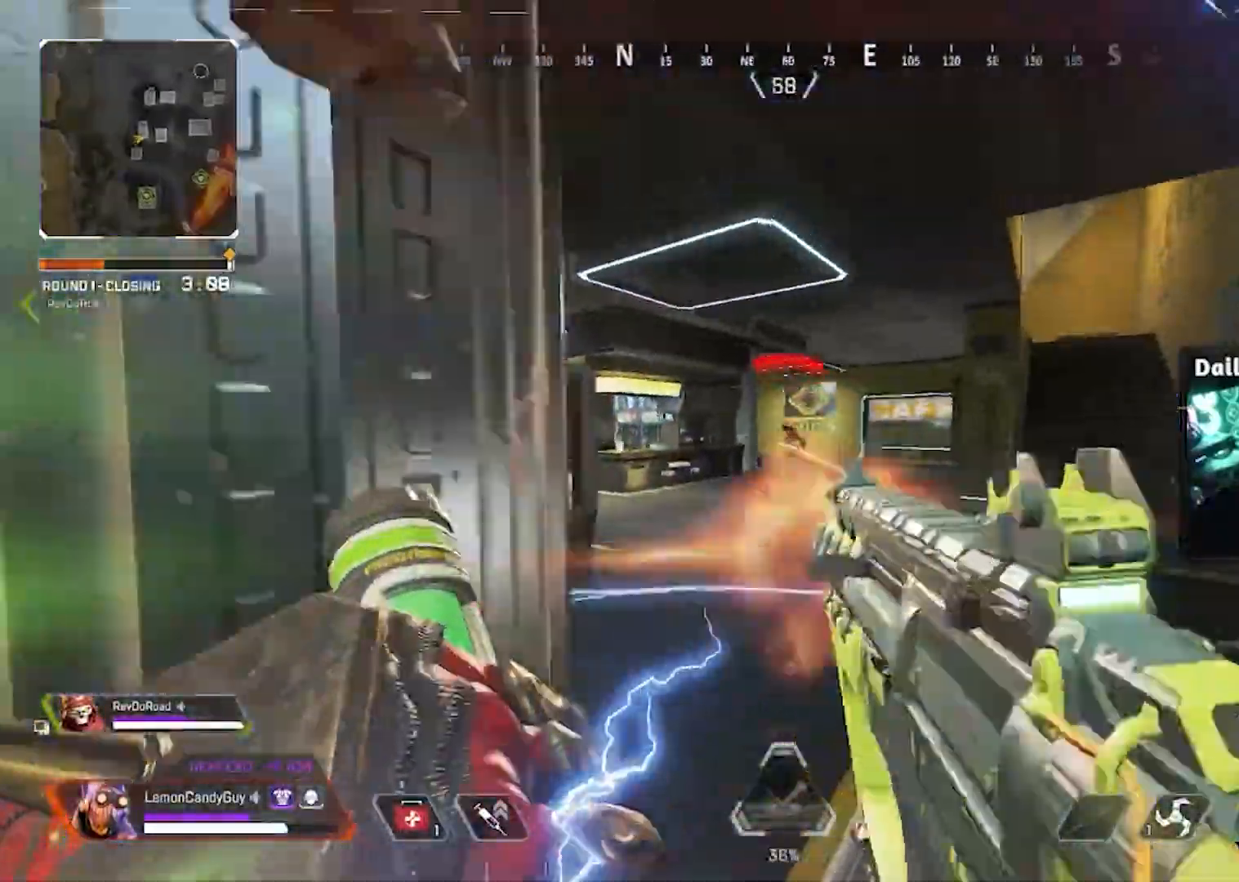
{"keys": ["r", "shift", "w"], "mouse": []}